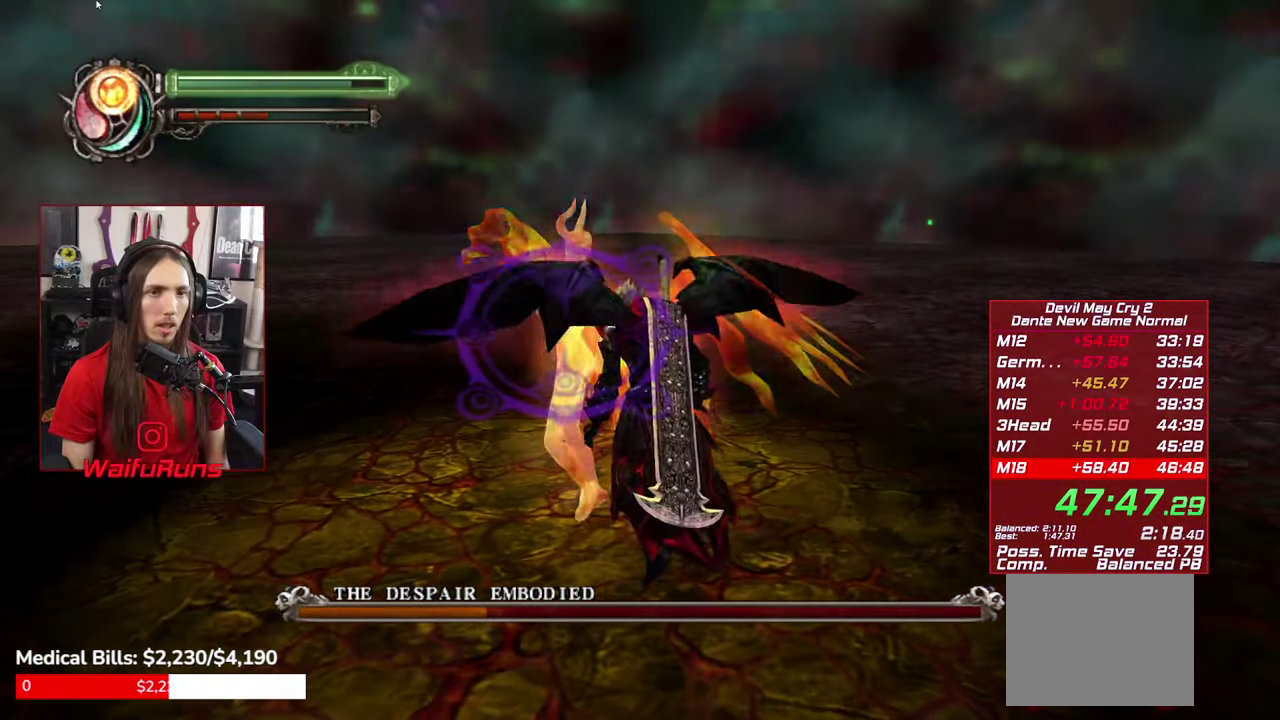
Gameplay with a controller (Xbox layout); each line is a JSON object with the inputs held at the frame after it. "events" lists button and stick changes between this image and that frame as [ms after this image, input, new state], when the widget could be followed in between. This overlay highlights the sticks when they move; stick clicks (L3 R3) are not distinguishable. Not read: HOME L3 R3.
{"buttons": ["A"], "left_stick": "up-left", "right_stick": "center", "events": [[483, "left_stick", "up-left"]]}
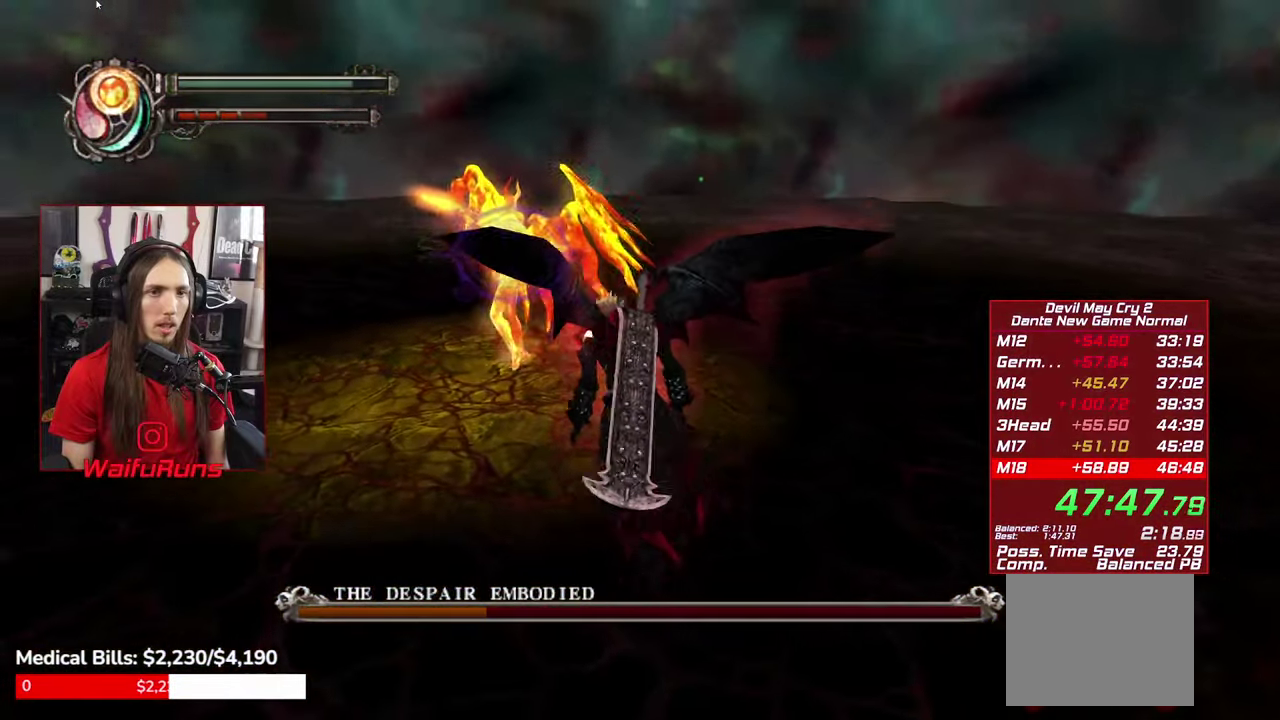
{"buttons": ["A"], "left_stick": "center", "right_stick": "center", "events": [[200, "left_stick", "center"], [300, "Y", "down"], [433, "Y", "up"]]}
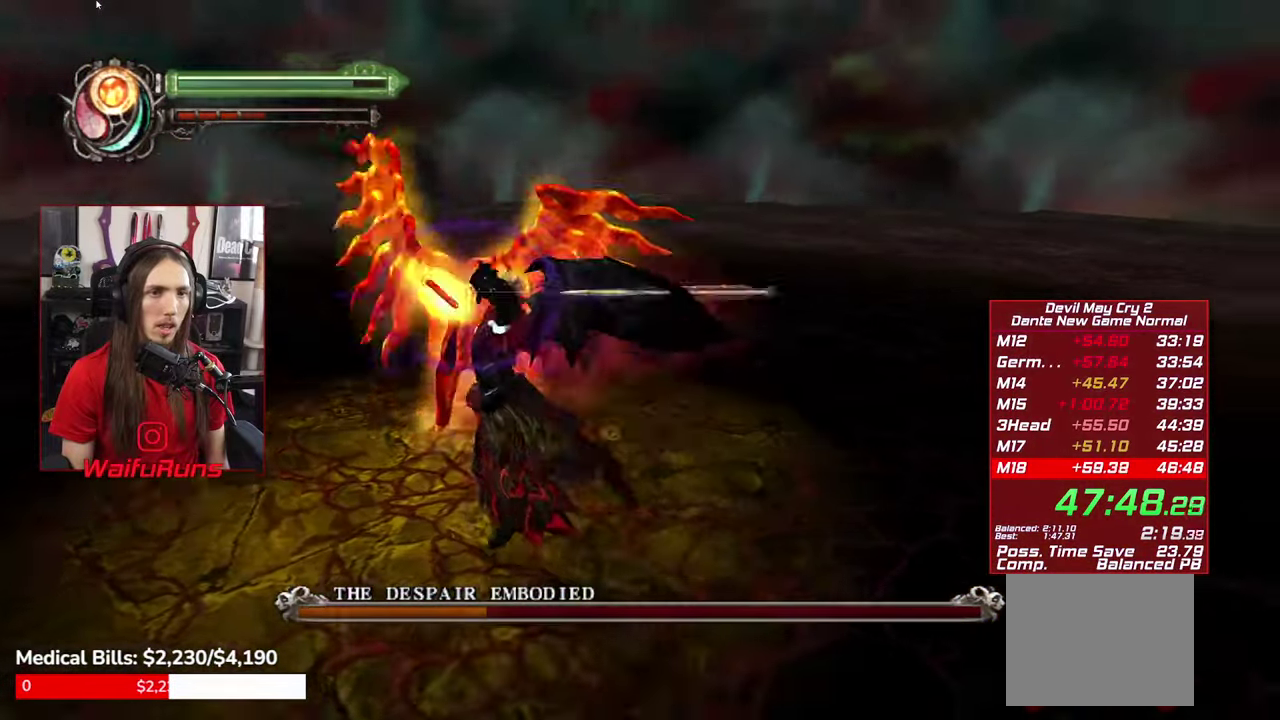
{"buttons": ["A"], "left_stick": "center", "right_stick": "center", "events": []}
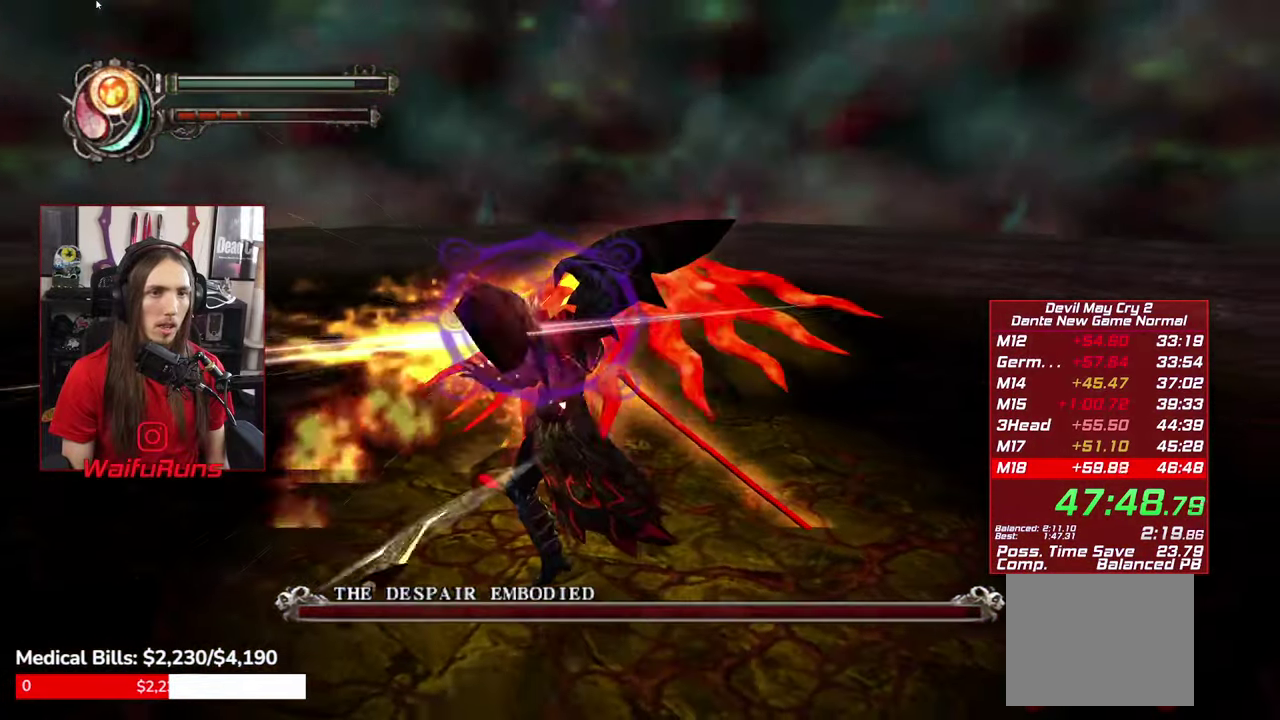
{"buttons": ["A"], "left_stick": "center", "right_stick": "center", "events": []}
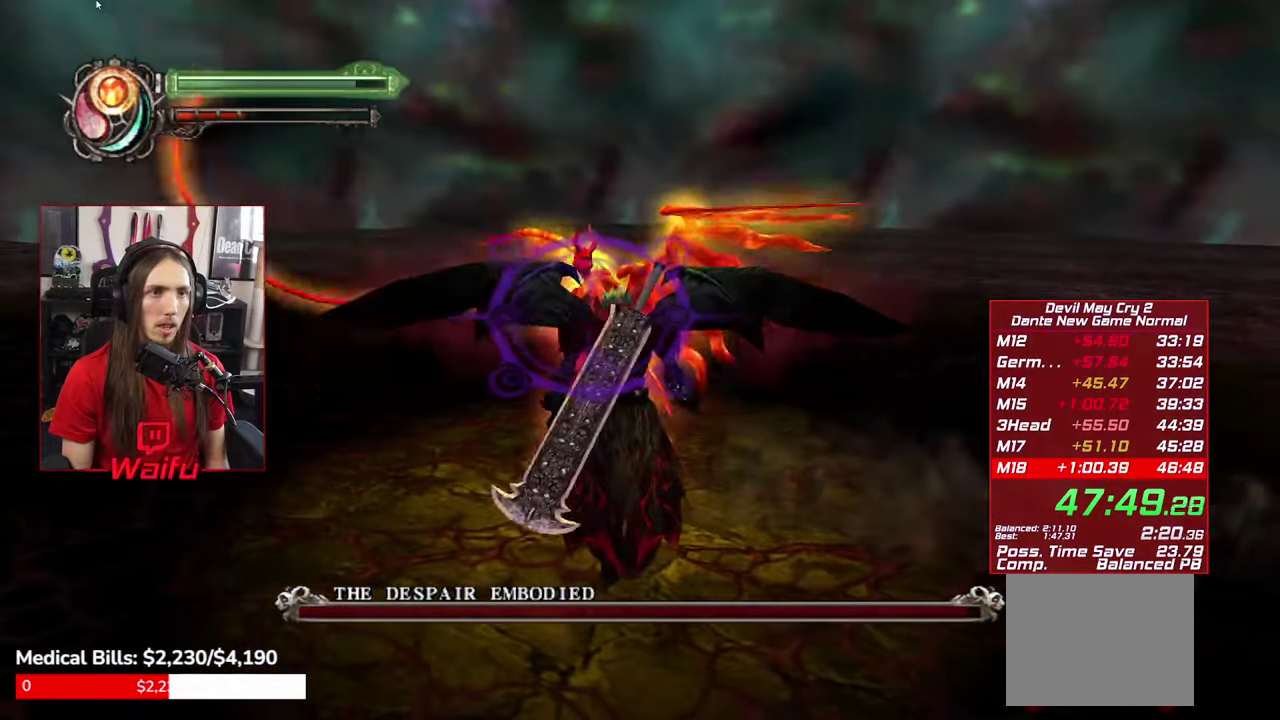
{"buttons": ["A"], "left_stick": "center", "right_stick": "center", "events": [[16, "Y", "down"], [166, "Y", "up"]]}